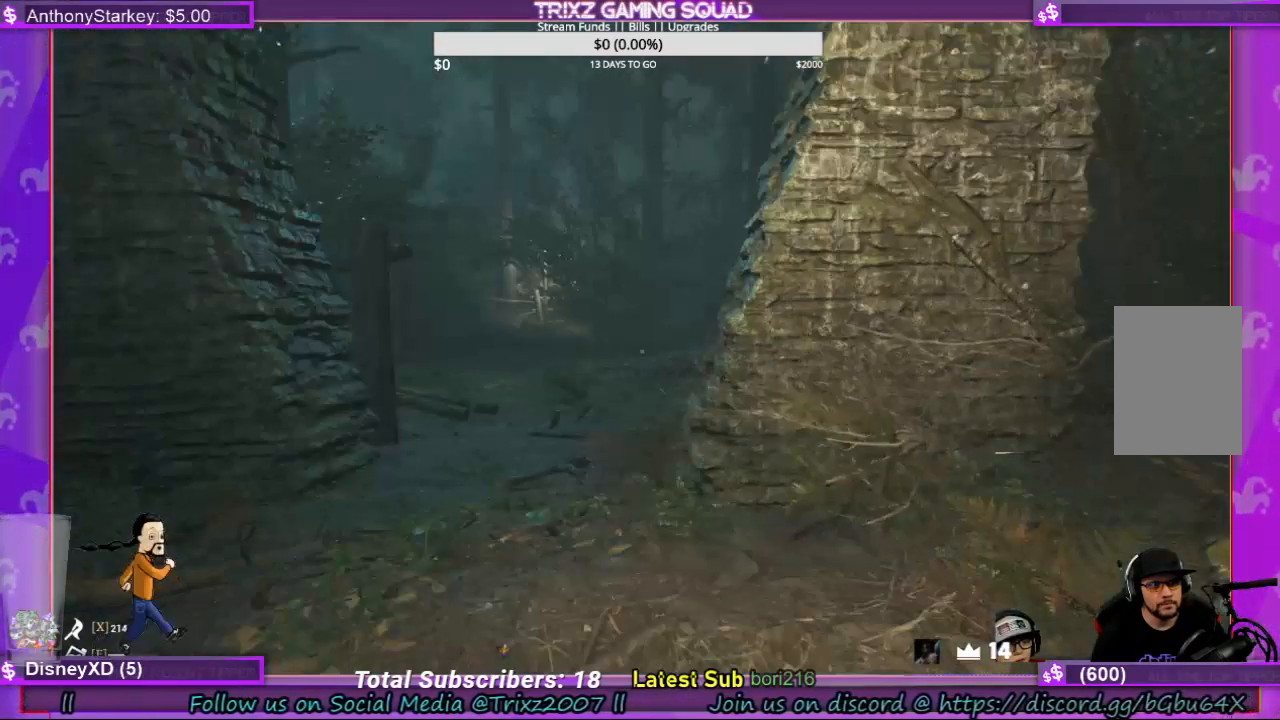
Gameplay with keyboard and mouse; each line is a JSON object with the keys and mouse buttons held at the frame after it. "events" lists presses ("down") and releases ("up") of "a", "ctrl", "d", "e", "f", "q", "r", "s", "shift", "space", "tab", "w", "mouse_left", "mouse_wheel", "mouse_right" and "mouse_mb4" between this image and that frame as [ms after this image, input, new state], when the widget could be followed in between. "mouse_left", "mouse_wheel", "mouse_right", "mouse_mb4" = the "left", "wheel", "right", "mb4" buttons of the "mouse" list. No other keys are recorded. "wheel" means that the mouse wheel is clicked or scrolled. Mouse movement is not recorded.
{"keys": [], "mouse": [], "events": [[234, "w", "down"], [300, "w", "up"]]}
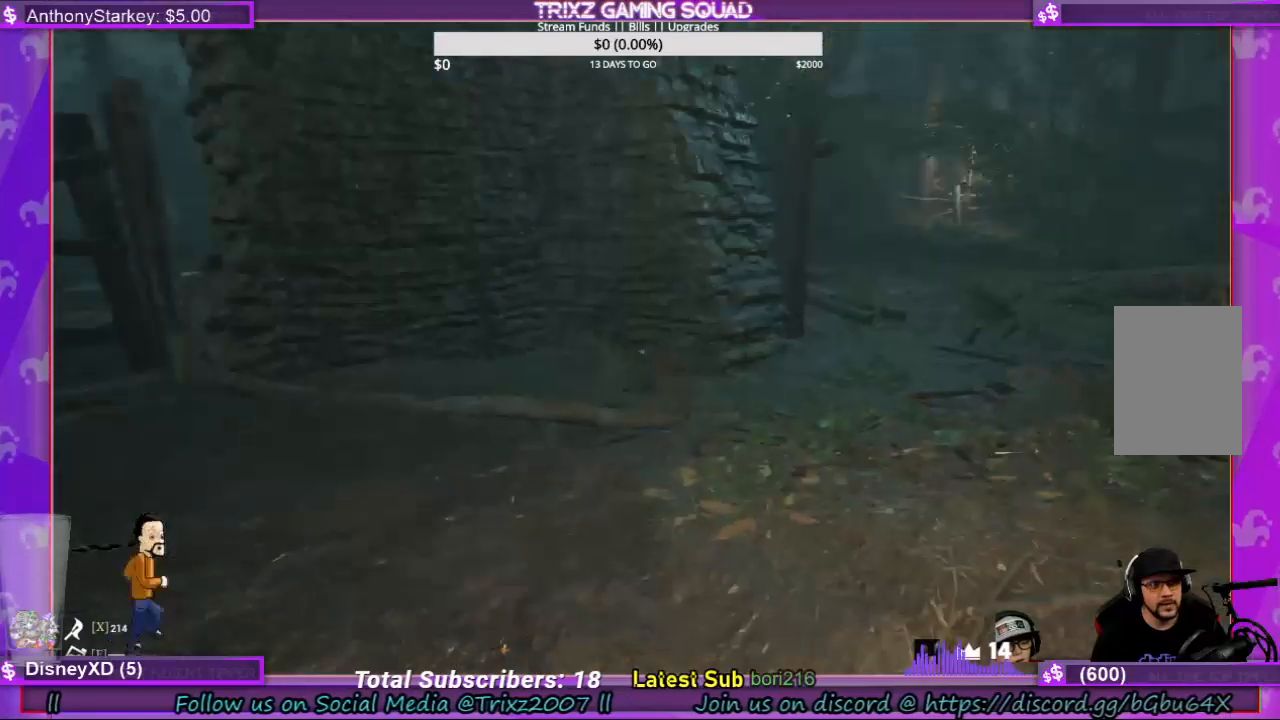
{"keys": ["shift", "w"], "mouse": [], "events": [[234, "w", "down"], [334, "shift", "down"]]}
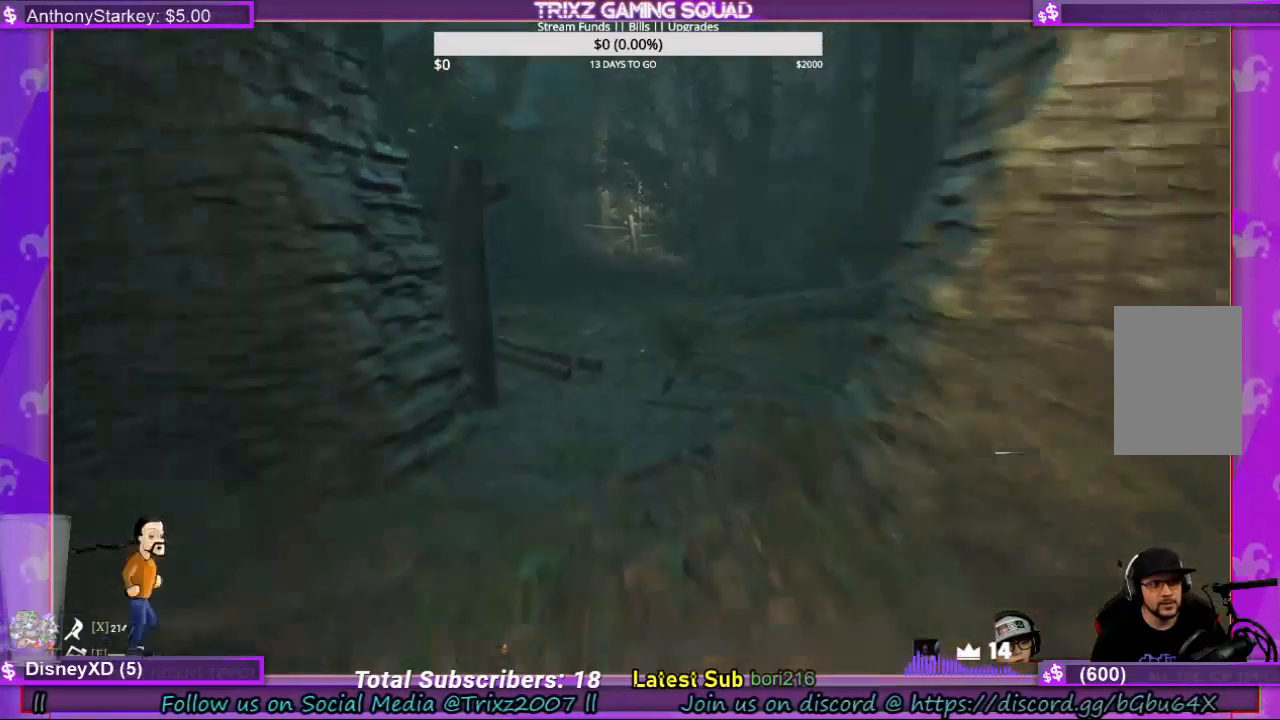
{"keys": [], "mouse": [], "events": [[434, "shift", "up"], [434, "w", "up"]]}
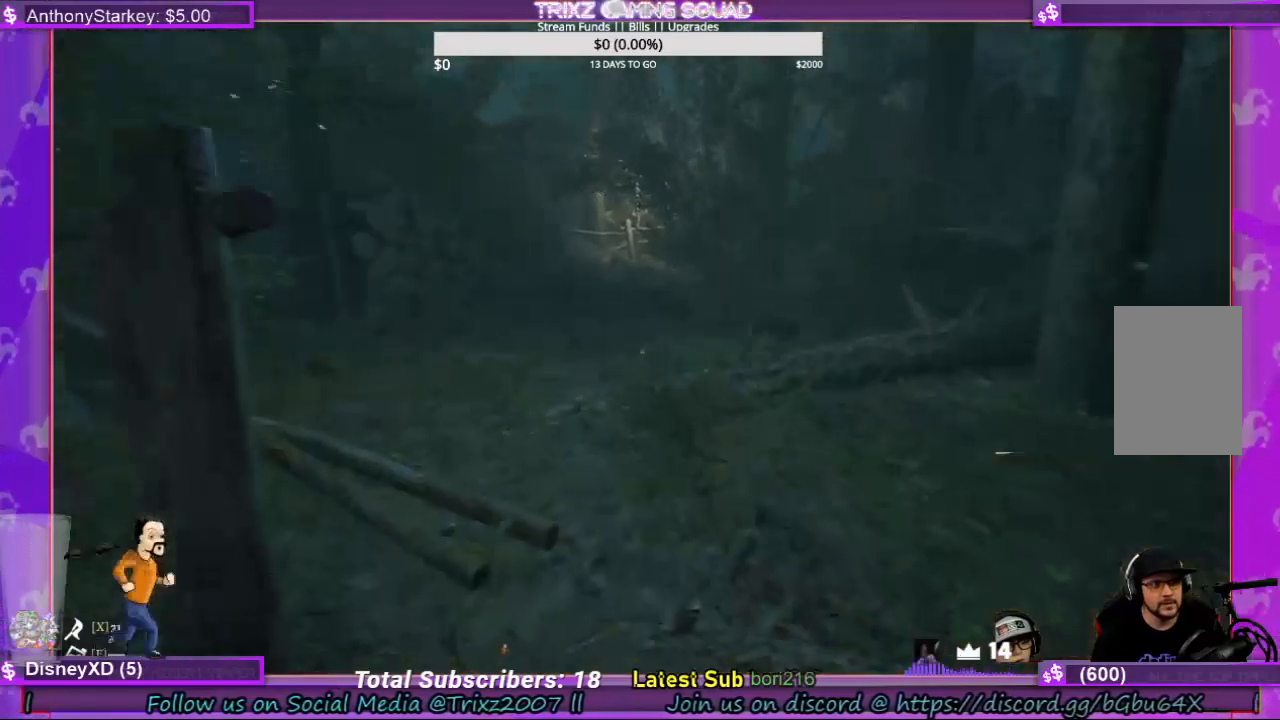
{"keys": [], "mouse": [], "events": []}
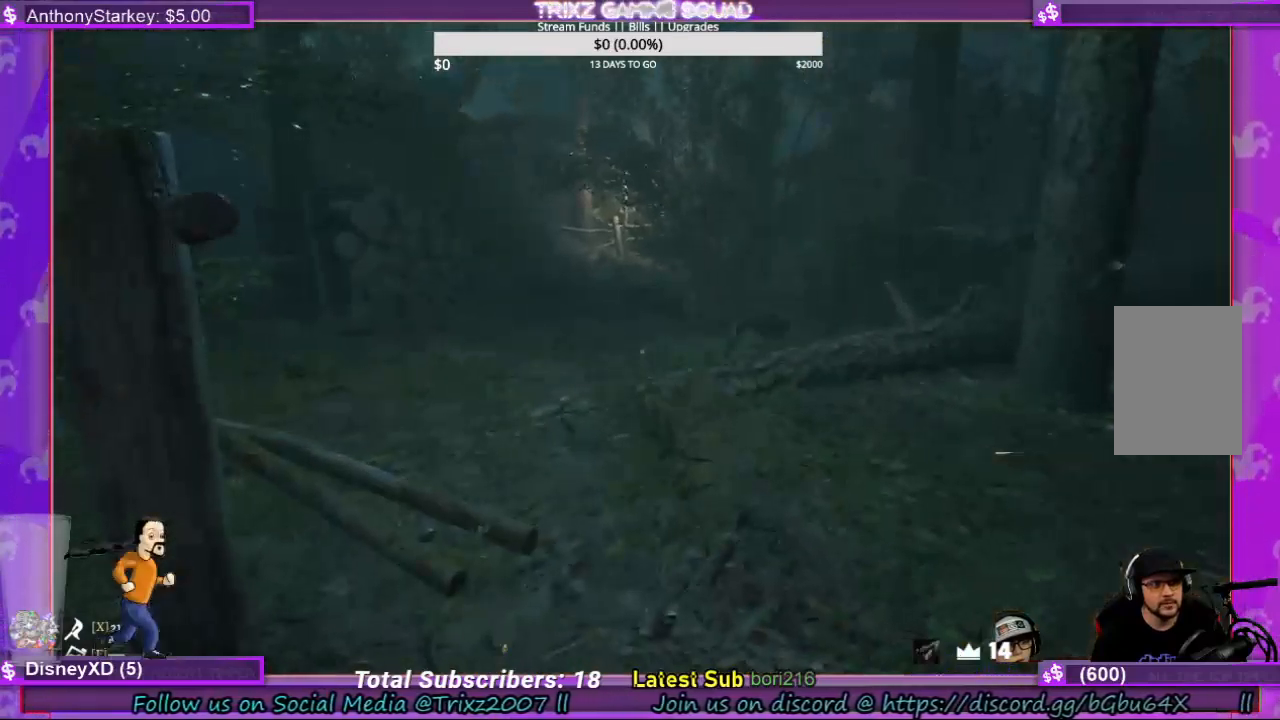
{"keys": ["d", "w"], "mouse": [], "events": [[167, "shift", "down"], [167, "w", "down"], [200, "d", "down"], [500, "shift", "up"]]}
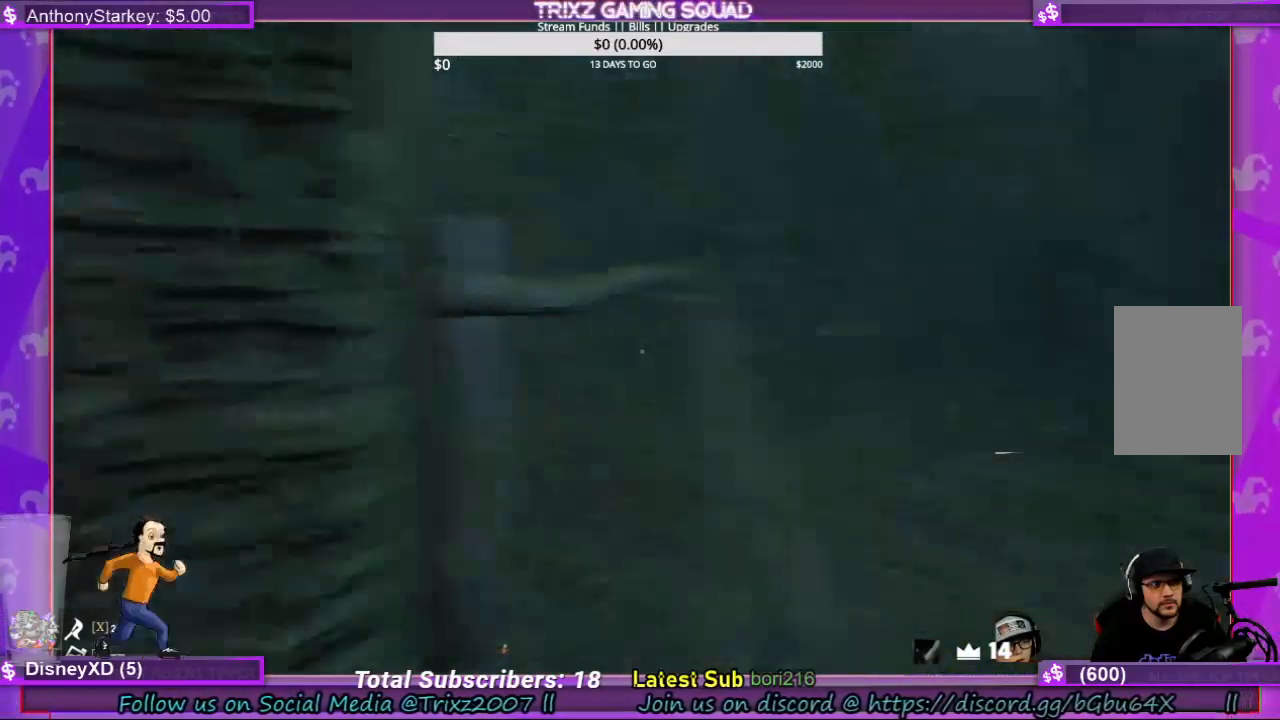
{"keys": [], "mouse": [], "events": [[34, "w", "up"], [67, "d", "up"]]}
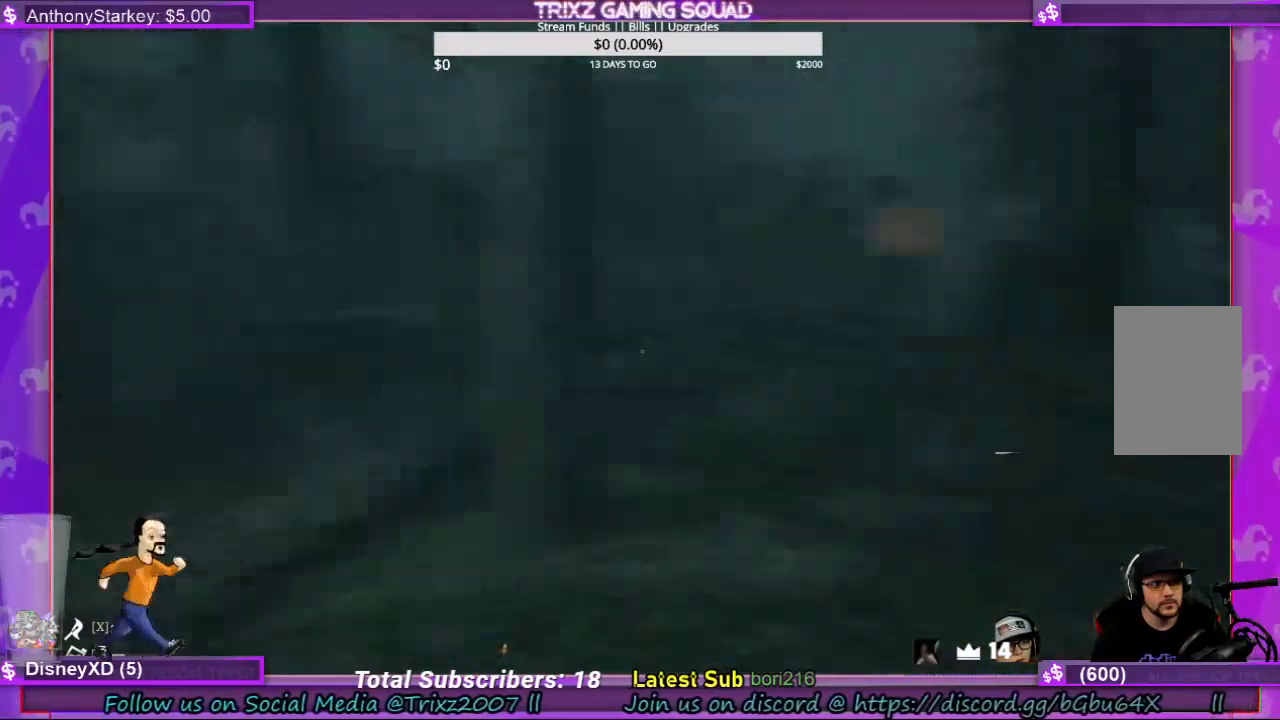
{"keys": [], "mouse": [], "events": []}
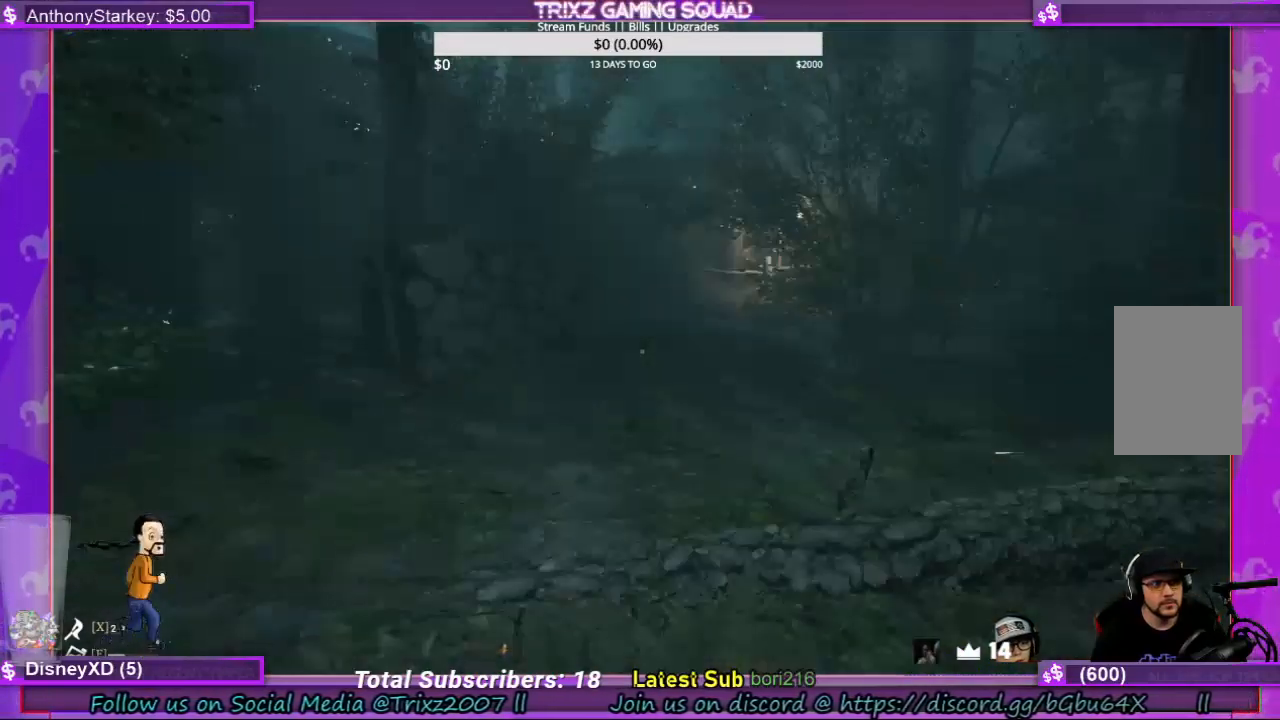
{"keys": ["shift", "w"], "mouse": [], "events": [[434, "w", "down"], [500, "shift", "down"]]}
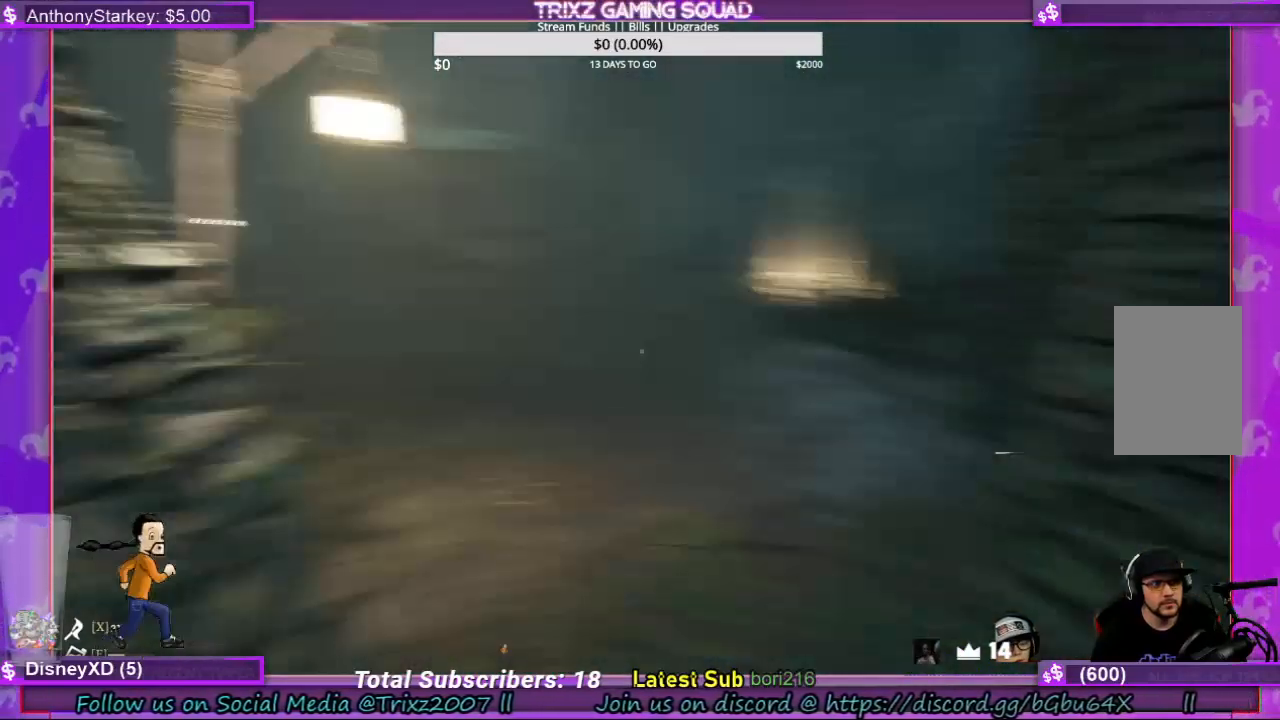
{"keys": ["shift", "w"], "mouse": [], "events": []}
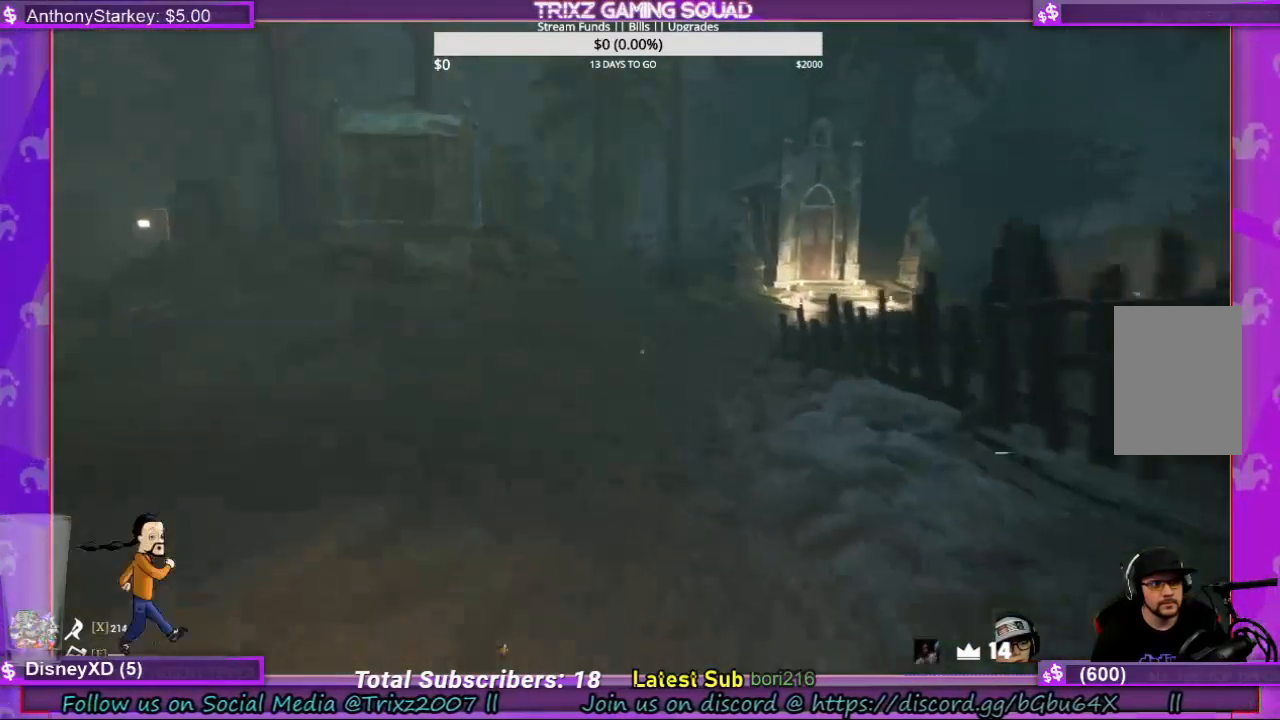
{"keys": ["d", "shift", "w"], "mouse": [], "events": [[367, "d", "down"]]}
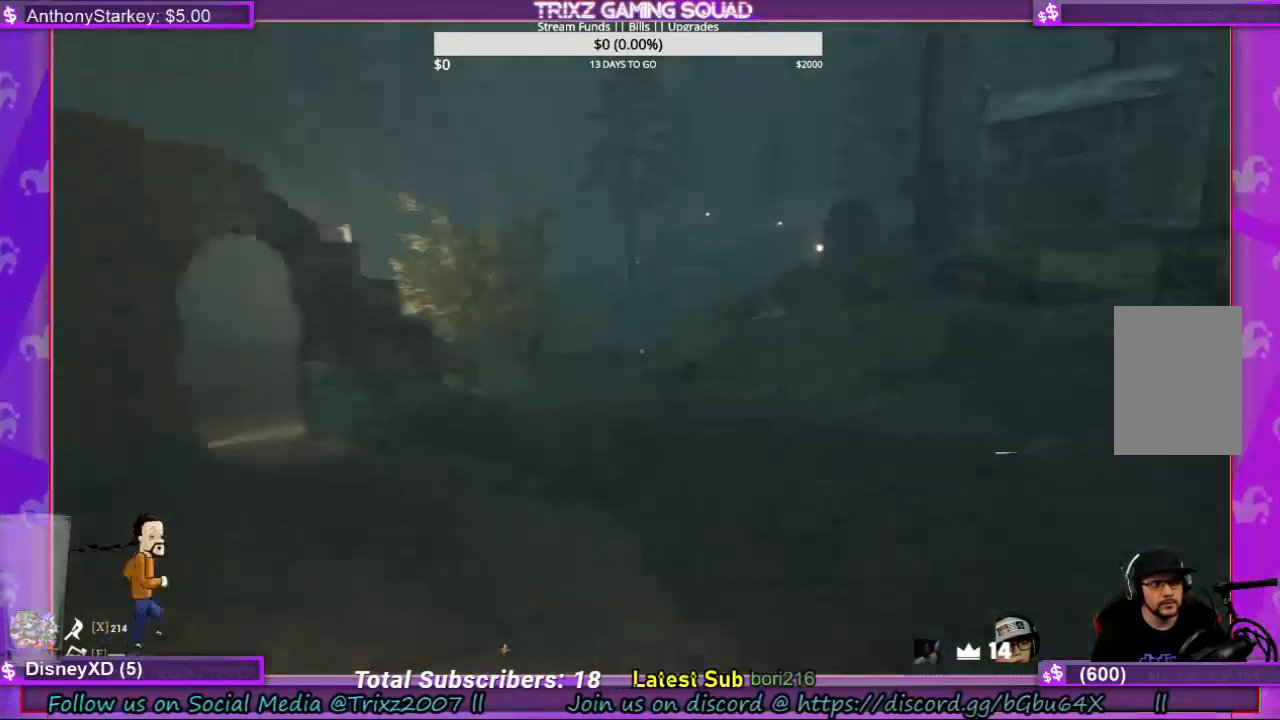
{"keys": ["a", "shift", "w"], "mouse": [], "events": [[467, "a", "down"], [467, "d", "up"]]}
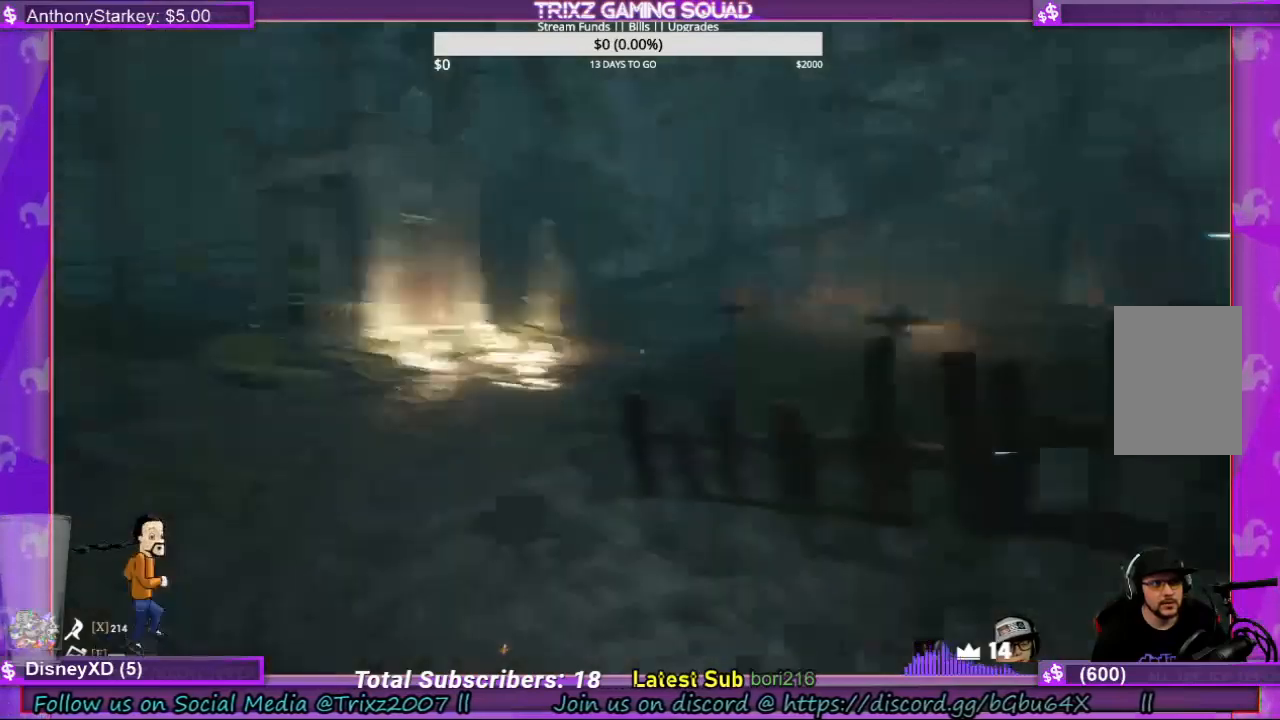
{"keys": [], "mouse": [], "events": [[167, "a", "up"], [400, "shift", "up"], [434, "w", "up"]]}
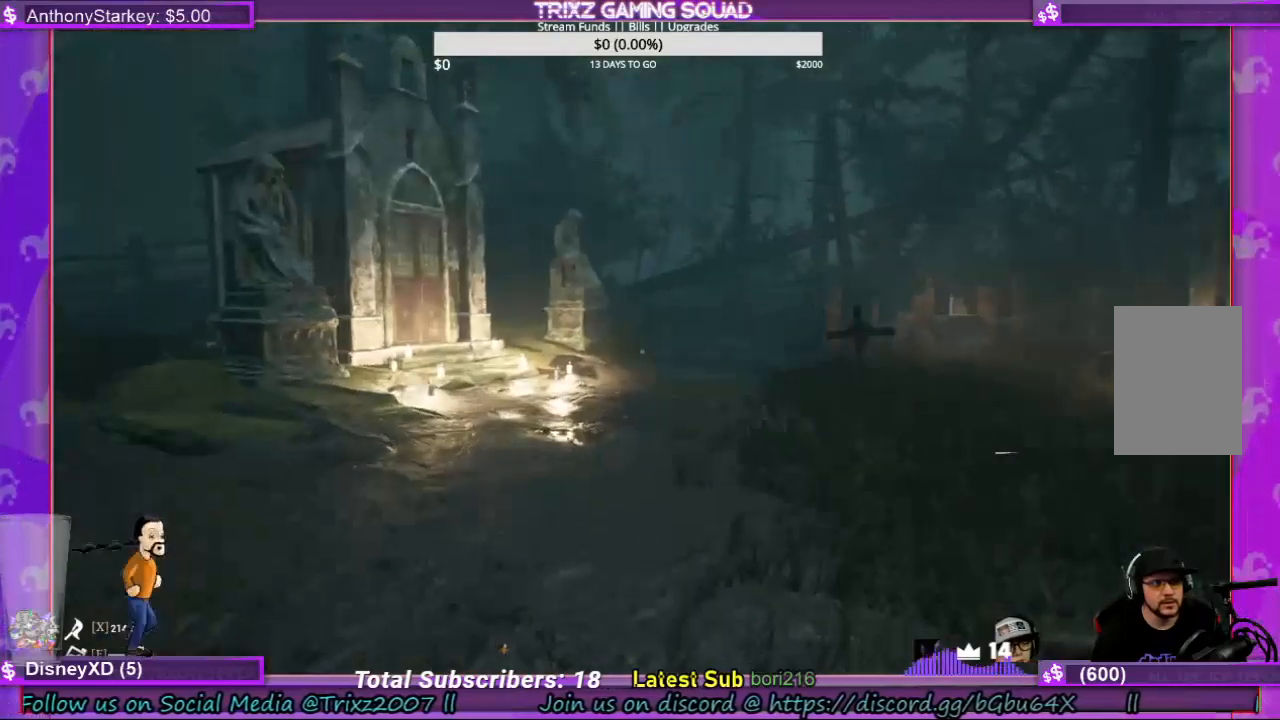
{"keys": ["a"], "mouse": [], "events": [[367, "a", "down"]]}
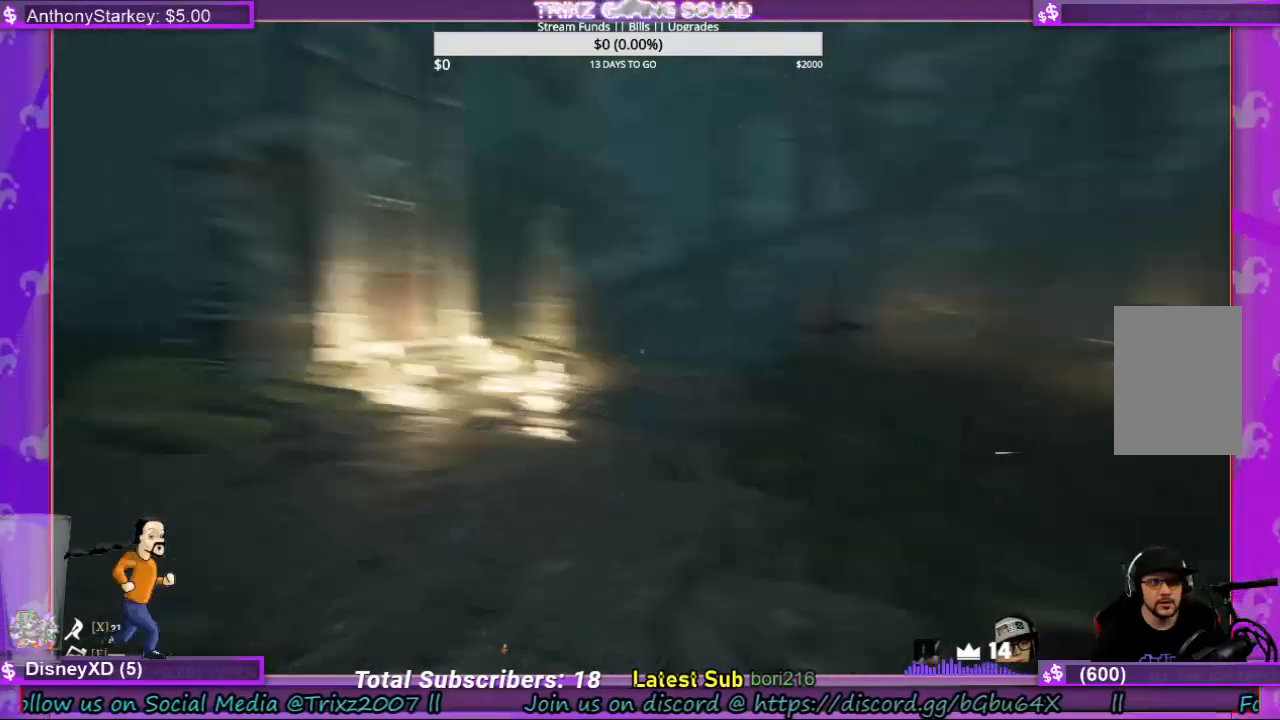
{"keys": ["a", "shift", "w"], "mouse": [], "events": [[67, "w", "down"], [467, "shift", "down"]]}
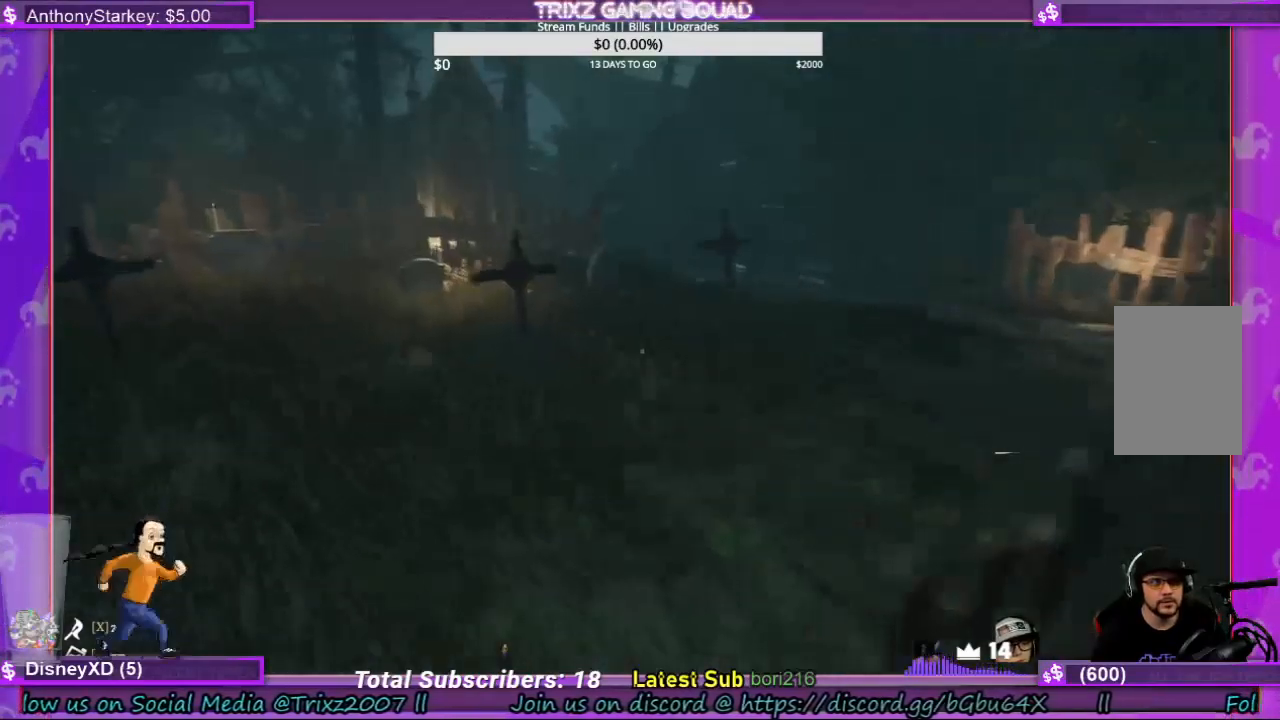
{"keys": [], "mouse": [], "events": [[67, "a", "up"], [234, "shift", "up"], [267, "w", "up"]]}
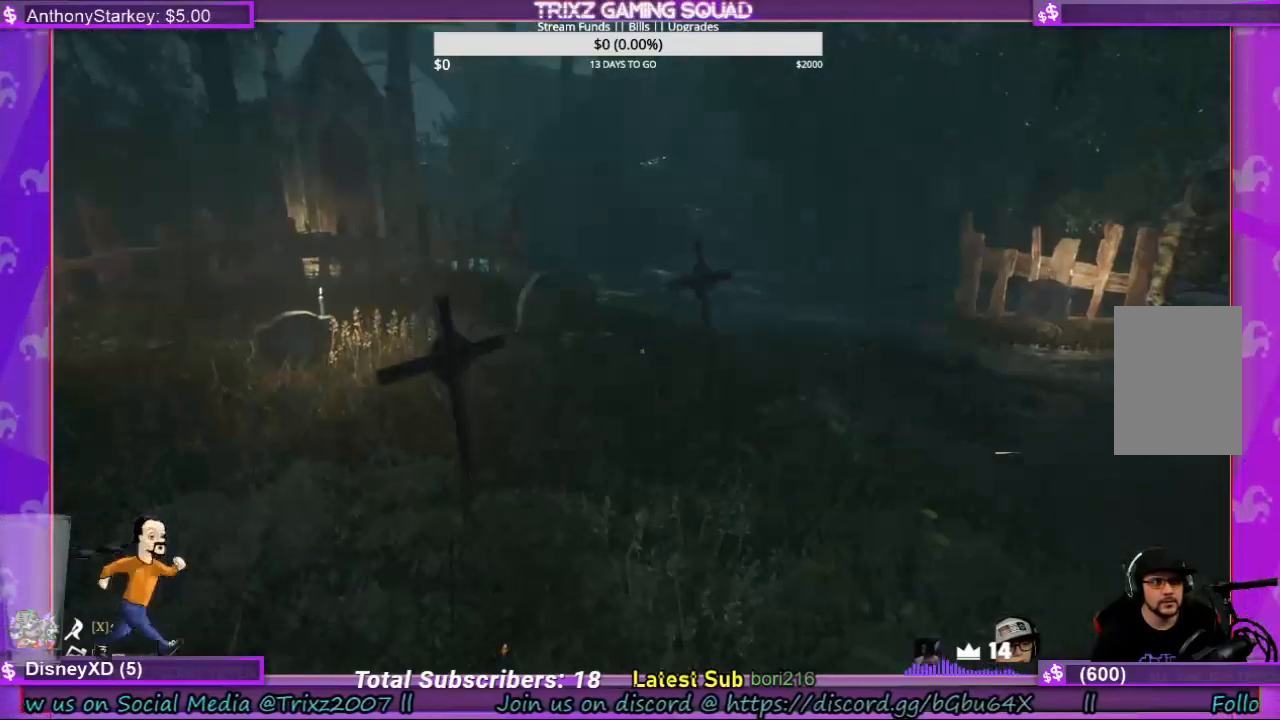
{"keys": ["d"], "mouse": [], "events": [[200, "d", "down"]]}
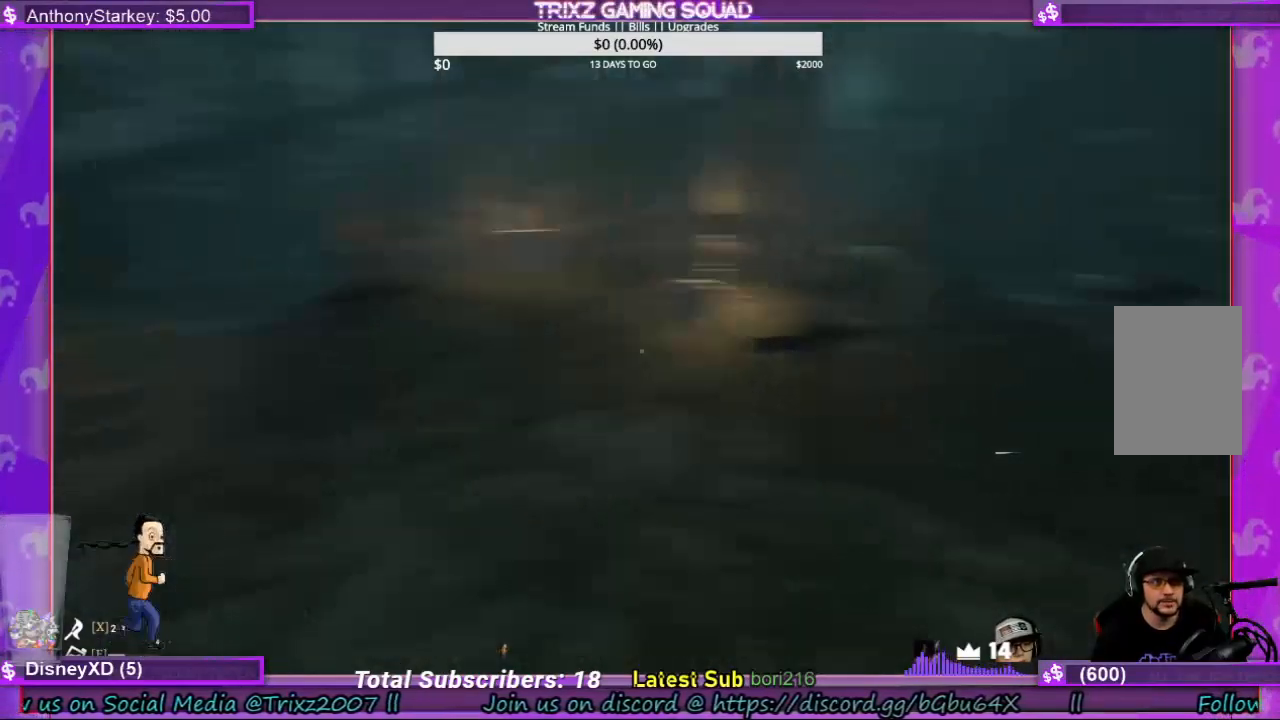
{"keys": [], "mouse": [], "events": [[34, "w", "down"], [167, "d", "up"], [234, "w", "up"]]}
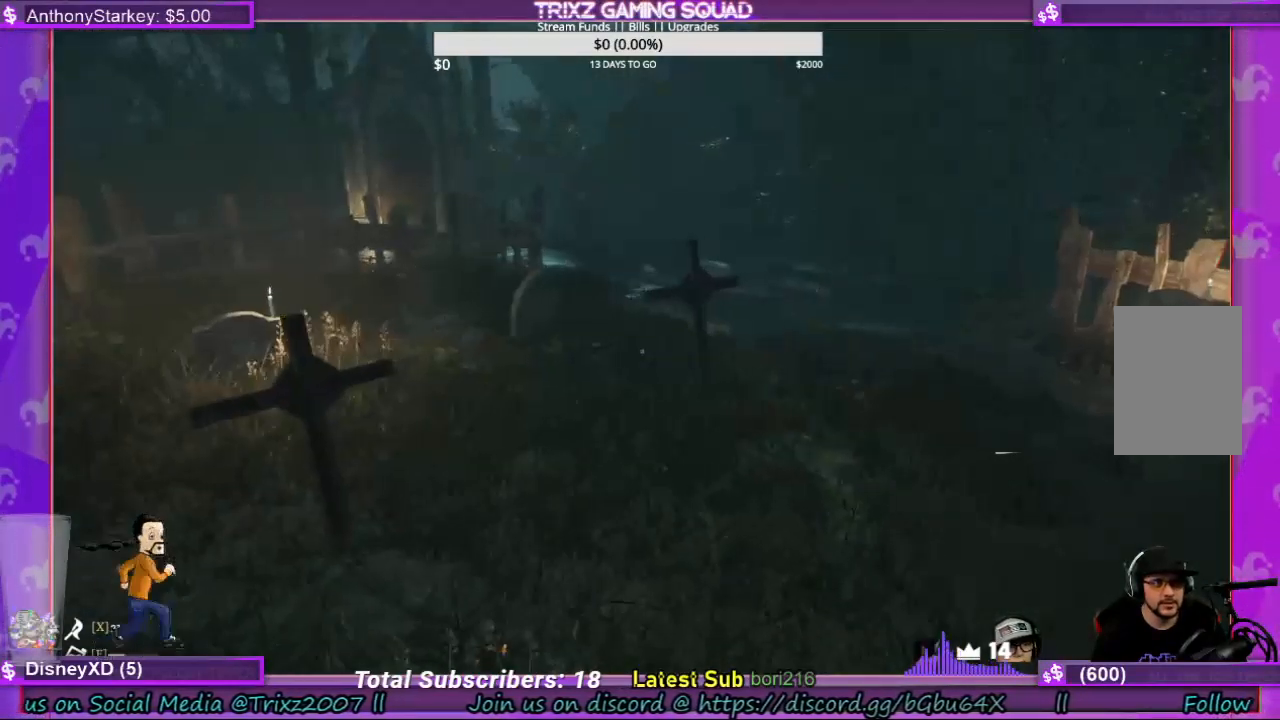
{"keys": [], "mouse": [], "events": []}
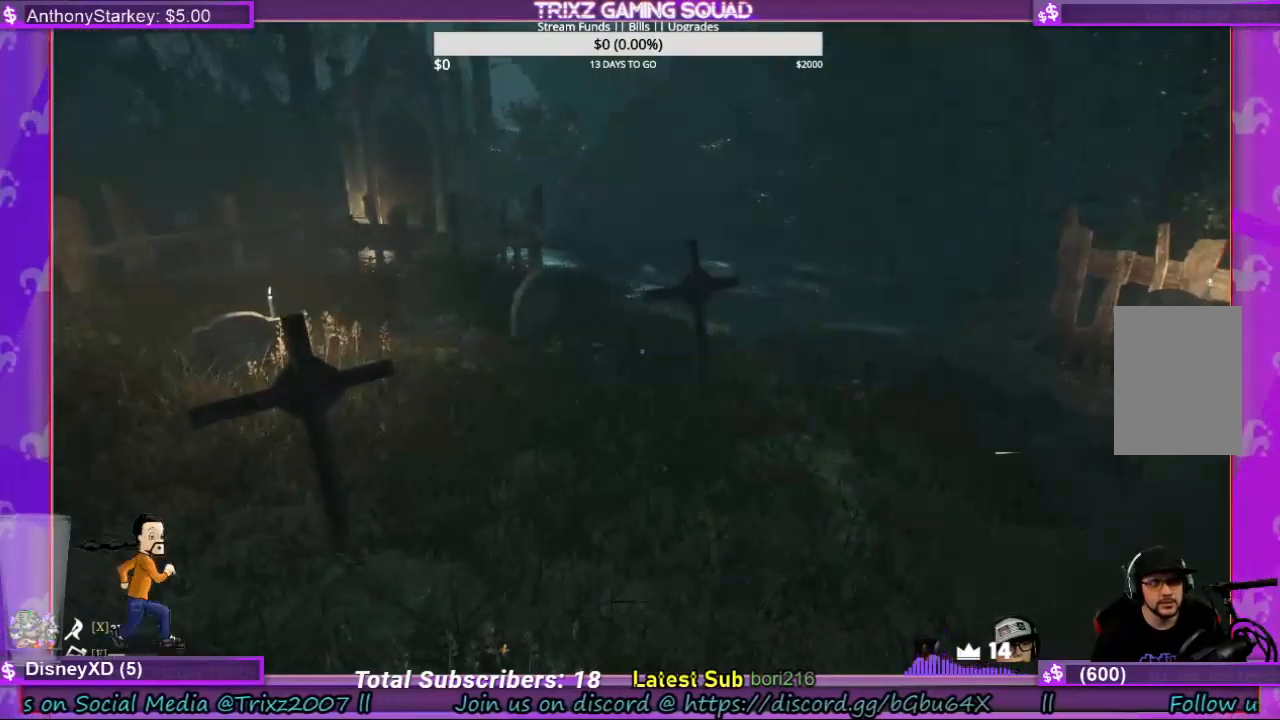
{"keys": ["shift", "w"], "mouse": [], "events": [[34, "d", "down"], [34, "w", "down"], [167, "d", "up"], [200, "shift", "down"]]}
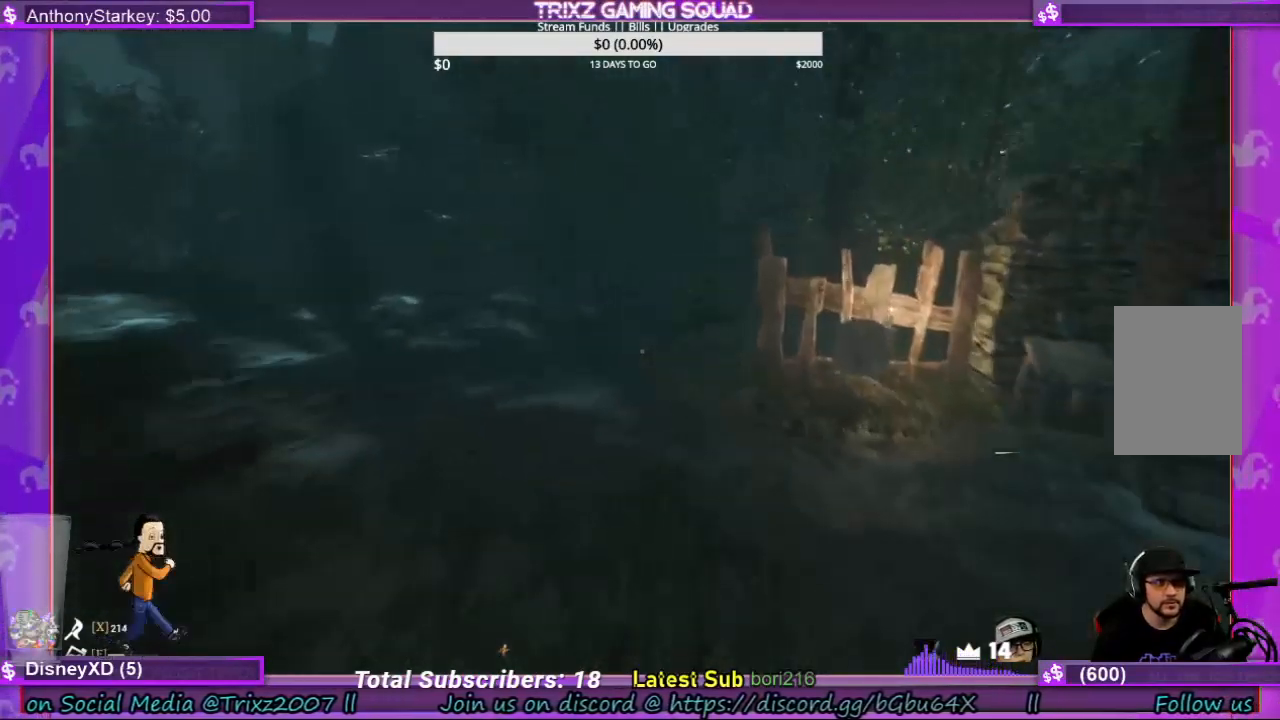
{"keys": ["shift", "w"], "mouse": [], "events": [[200, "d", "down"], [267, "d", "up"]]}
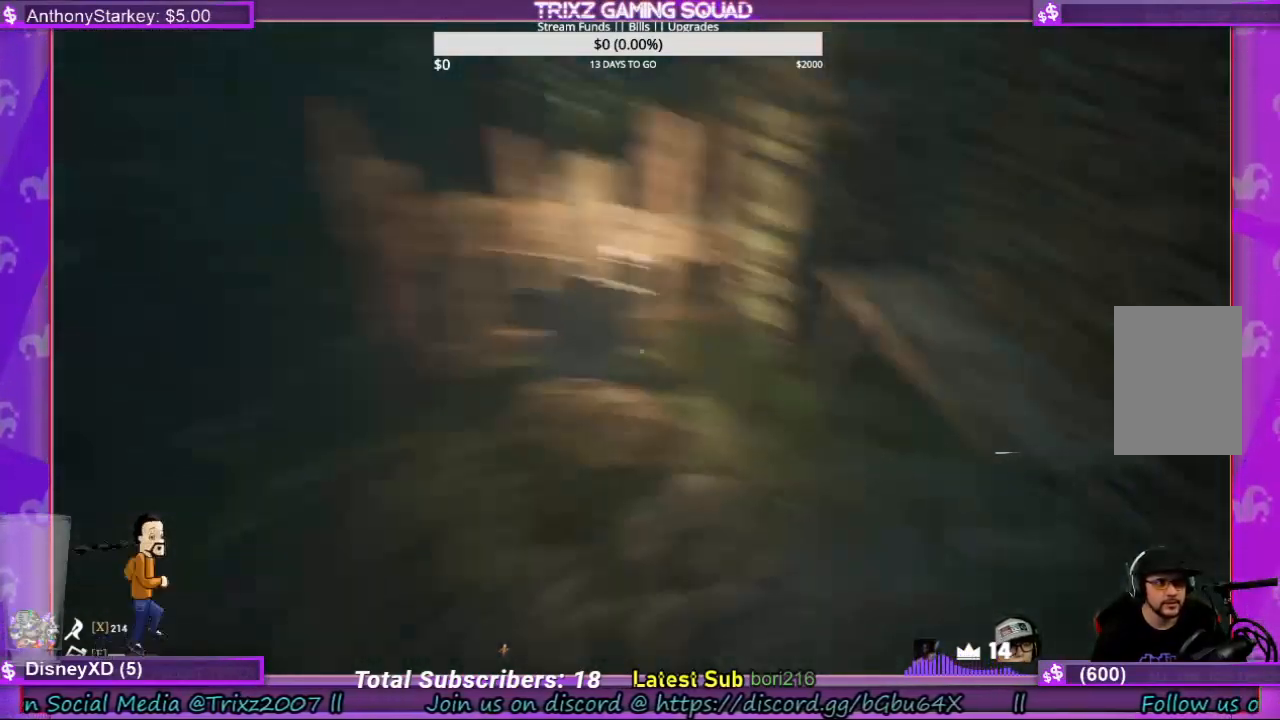
{"keys": [], "mouse": [], "events": [[167, "shift", "up"], [200, "w", "up"]]}
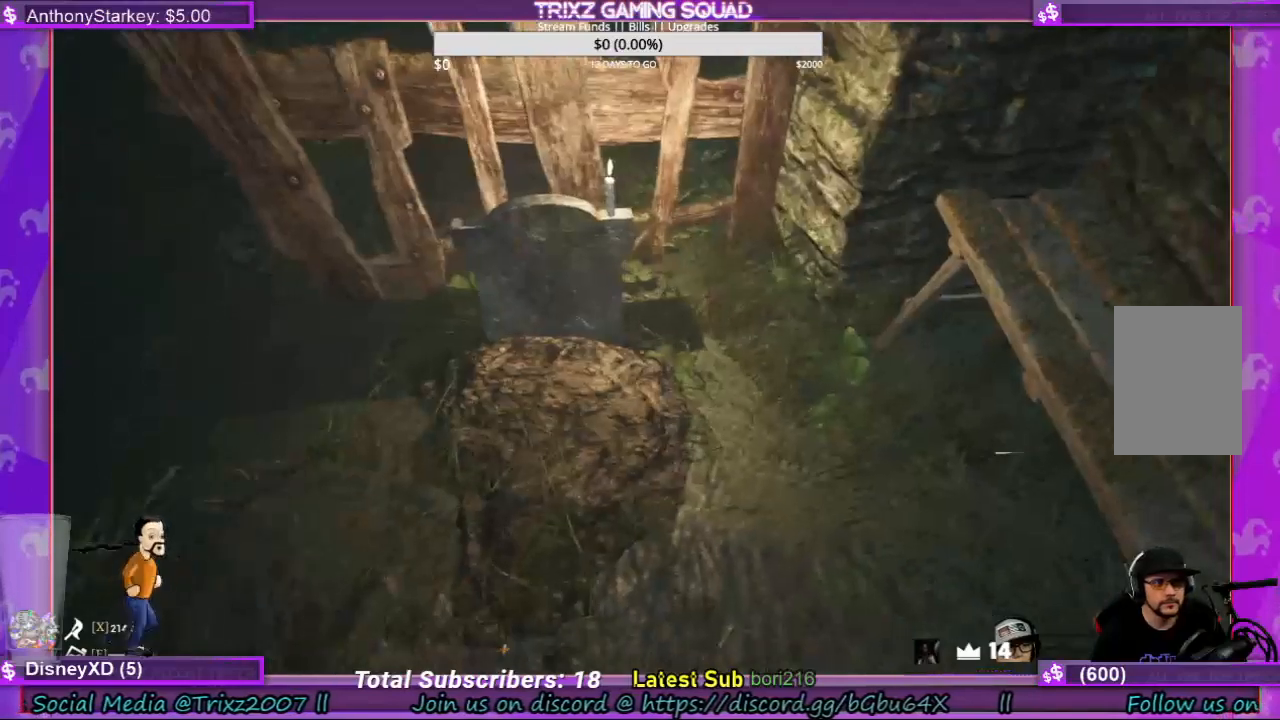
{"keys": [], "mouse": [], "events": []}
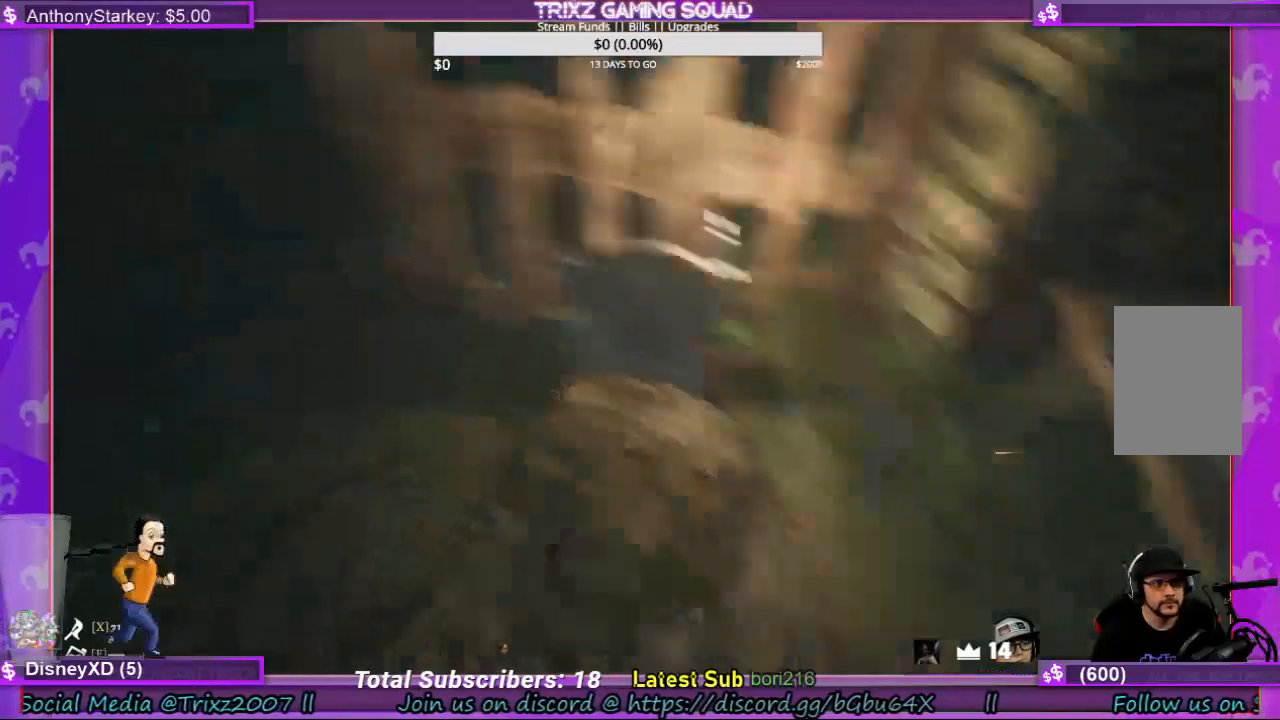
{"keys": ["shift", "w"], "mouse": [], "events": [[234, "w", "down"], [367, "shift", "down"]]}
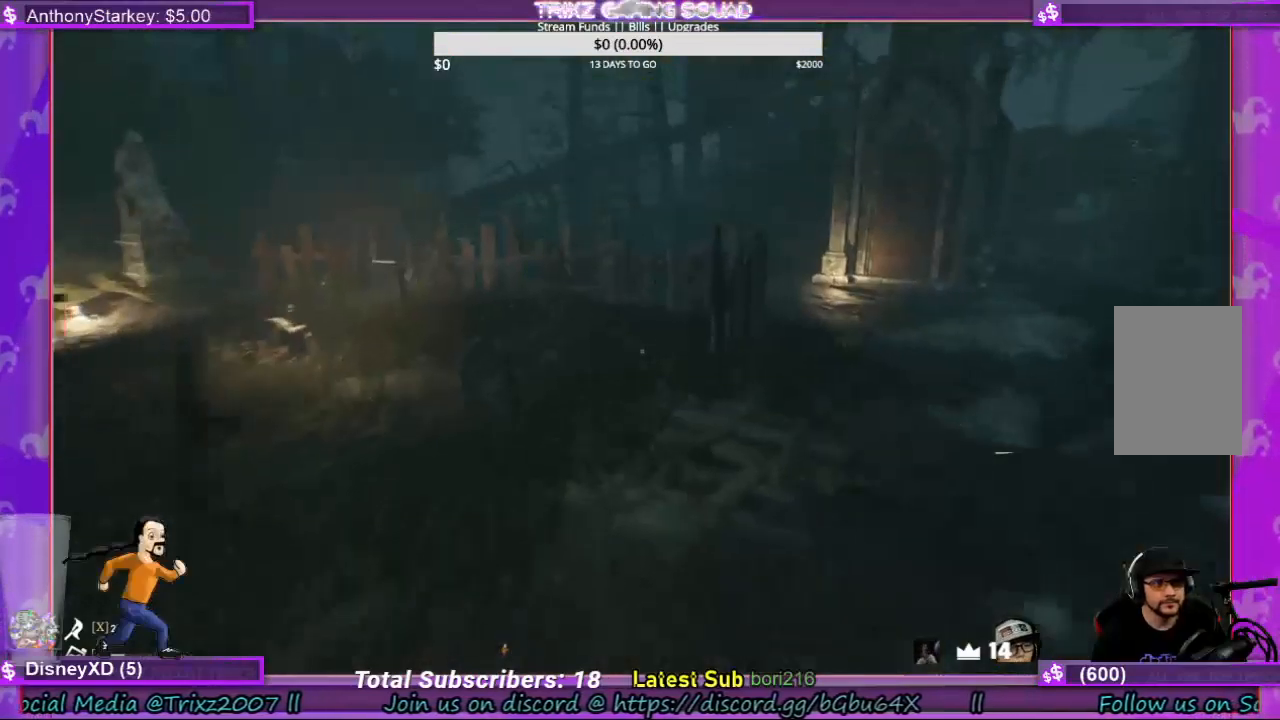
{"keys": ["d", "shift", "w"], "mouse": [], "events": [[34, "d", "down"]]}
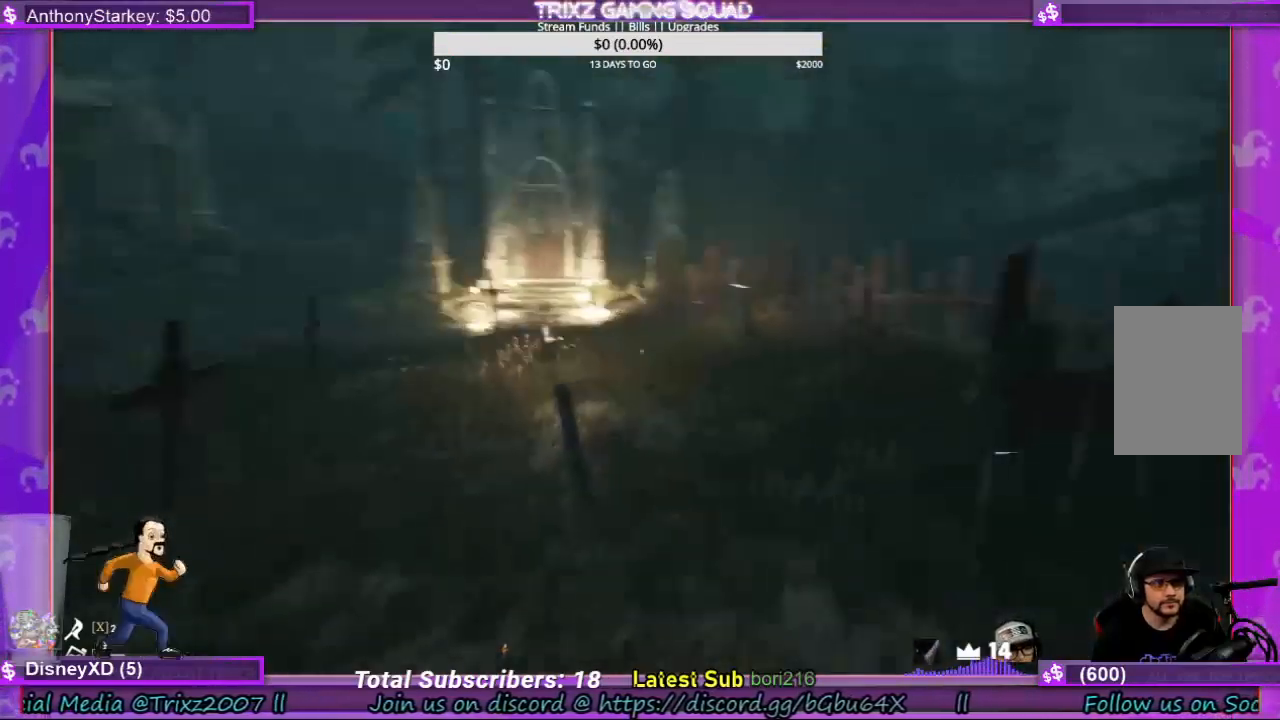
{"keys": [], "mouse": [], "events": [[334, "d", "up"], [334, "shift", "up"], [334, "w", "up"]]}
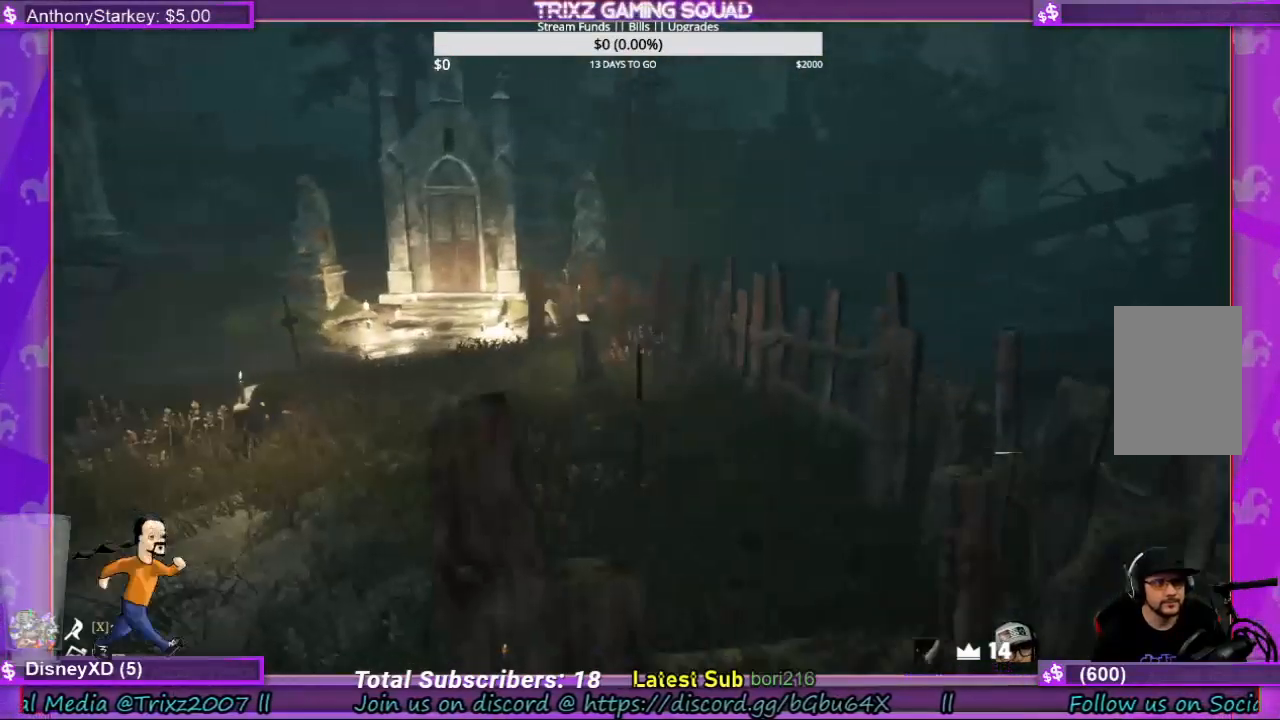
{"keys": [], "mouse": [], "events": []}